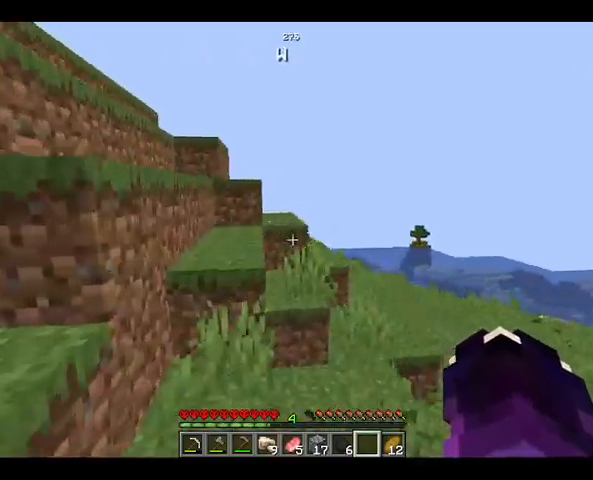
Gameplay with keyboard and mouse; each line is a JSON object with the keys and mouse buttons held at the frame after it. "events" lists presses ("down") and releases ("up") of "a", "d", "s", "space", "w", "mouse_left" and "mouse_right" between this image and that frame as [ms after this image, input, new state], when the widget could be followed in between. "mouse_left", "mouse_right" = the "left", "right" buttons of the "mouse" list. No other keys are recorded. Fast repeated clicks can show as one long hold. Not read: mouse_move.
{"keys": ["w"], "mouse": [], "events": [[233, "space", "down"], [467, "space", "up"]]}
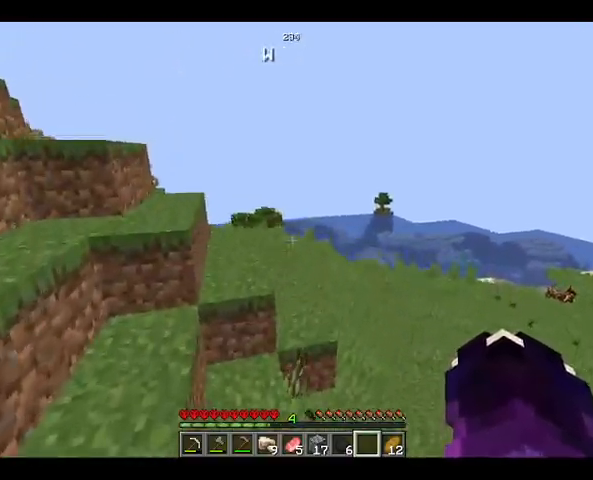
{"keys": ["space", "w"], "mouse": [], "events": [[267, "space", "down"]]}
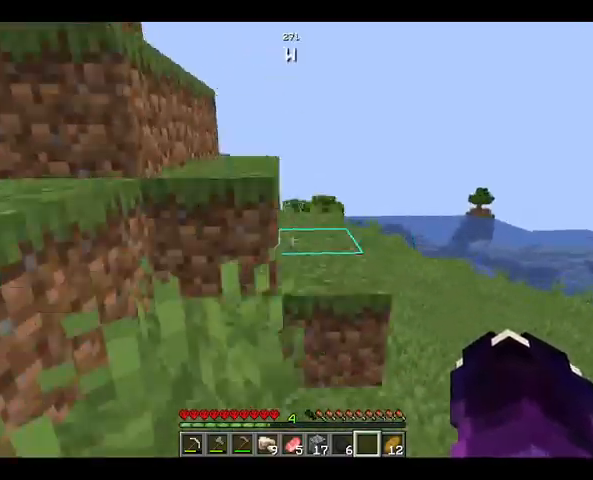
{"keys": ["space", "w"], "mouse": [], "events": [[100, "space", "up"], [300, "space", "down"]]}
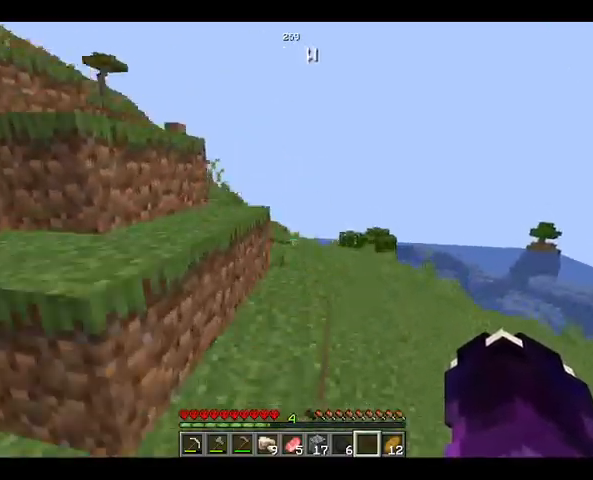
{"keys": ["space", "w"], "mouse": [], "events": [[133, "space", "up"], [233, "space", "down"]]}
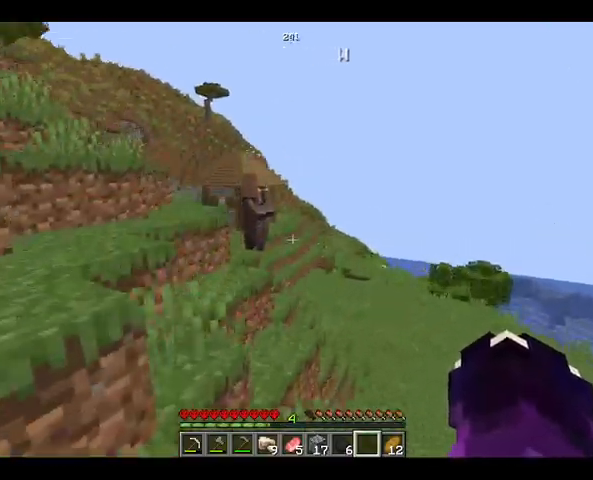
{"keys": ["space", "w"], "mouse": [], "events": [[33, "space", "up"], [400, "space", "down"]]}
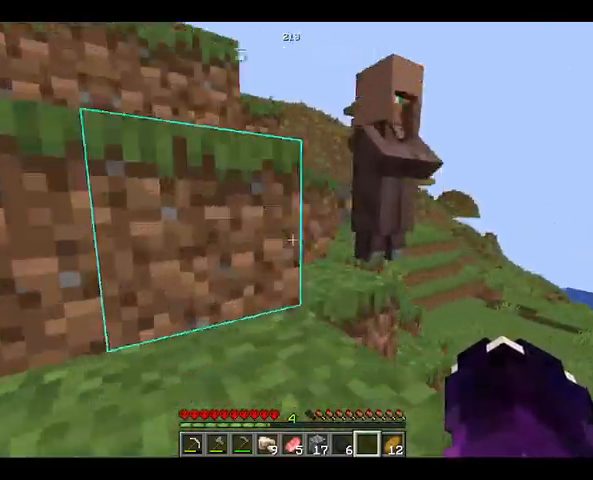
{"keys": ["space", "w"], "mouse": [], "events": [[267, "space", "up"], [400, "space", "down"]]}
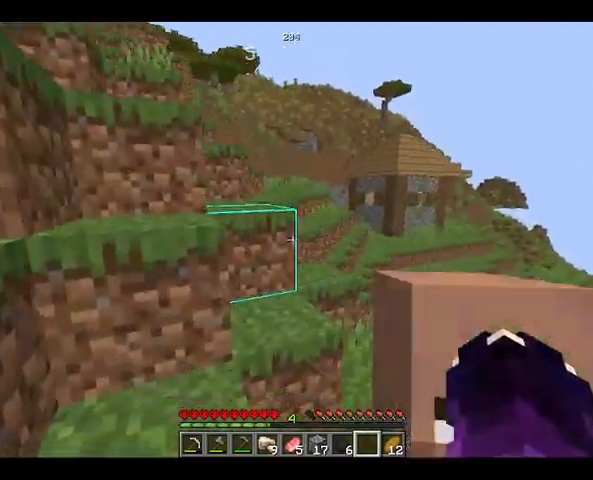
{"keys": ["space", "w"], "mouse": [], "events": []}
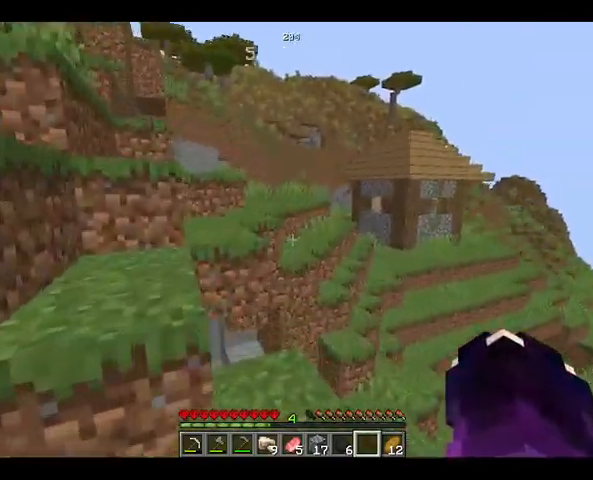
{"keys": ["w"], "mouse": [], "events": [[467, "space", "up"]]}
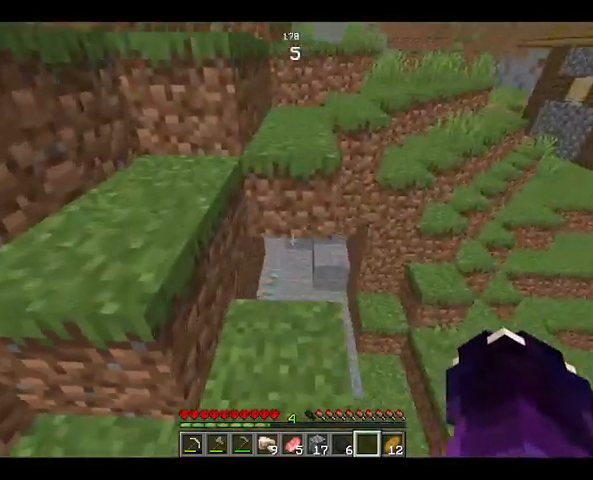
{"keys": ["space", "w"], "mouse": [], "events": [[367, "space", "down"]]}
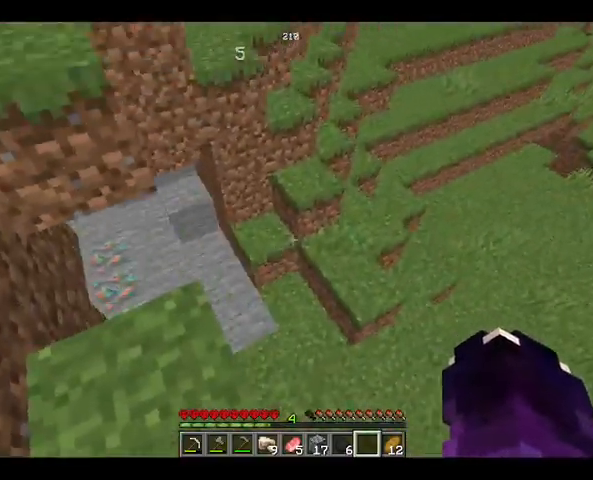
{"keys": ["space", "w"], "mouse": [], "events": [[67, "space", "up"], [367, "space", "down"]]}
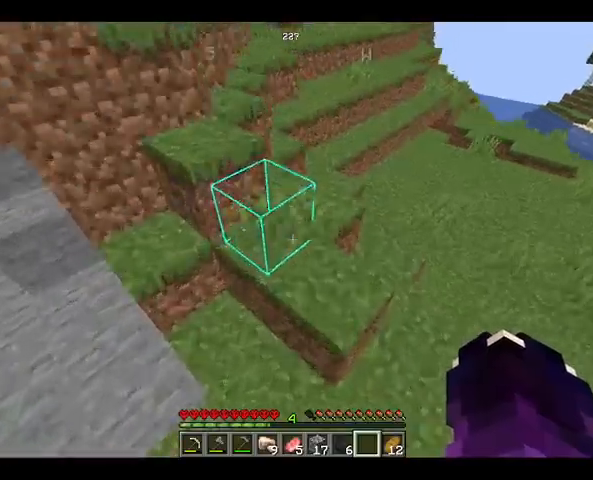
{"keys": ["space", "w"], "mouse": [], "events": []}
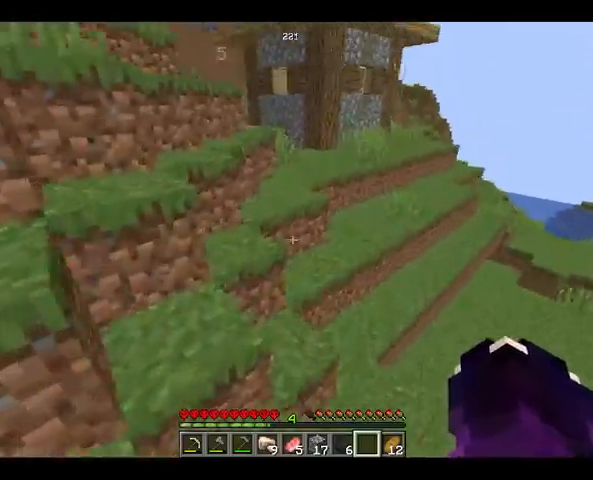
{"keys": ["space", "w"], "mouse": [], "events": []}
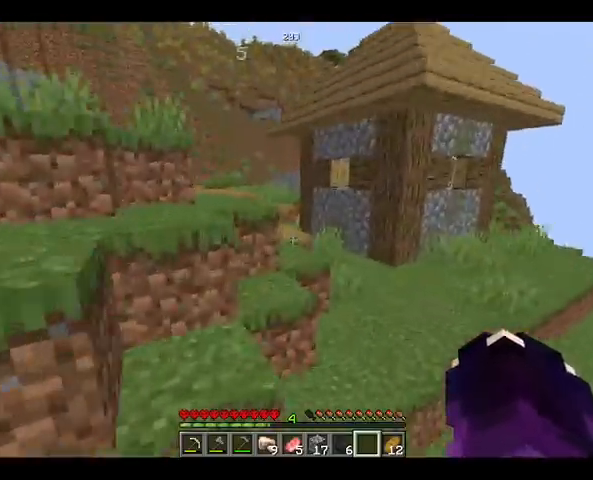
{"keys": ["space", "w"], "mouse": [], "events": []}
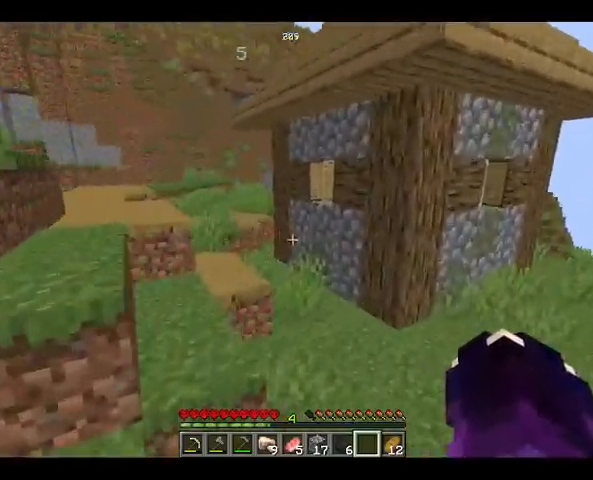
{"keys": ["space", "w"], "mouse": [], "events": []}
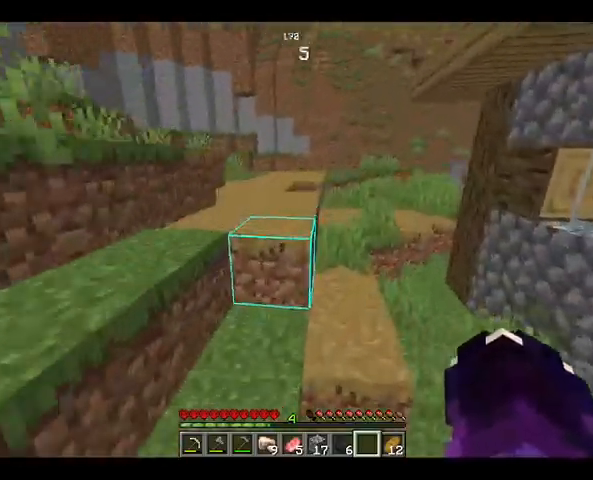
{"keys": ["a", "space"], "mouse": [], "events": [[133, "w", "up"], [300, "a", "down"]]}
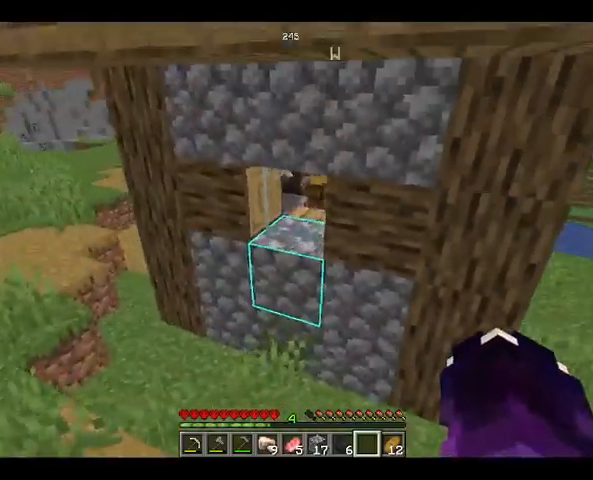
{"keys": ["a", "space"], "mouse": [], "events": []}
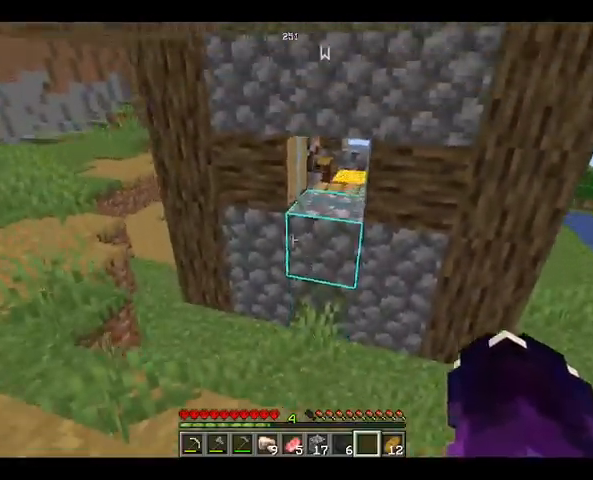
{"keys": ["w"], "mouse": [], "events": [[167, "a", "up"], [267, "space", "up"], [267, "w", "down"]]}
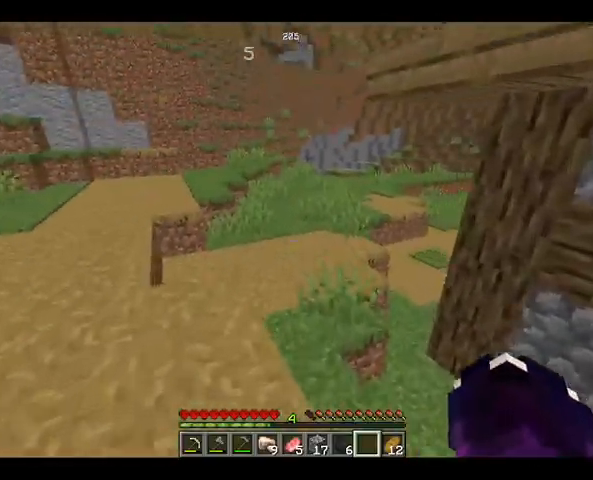
{"keys": ["w"], "mouse": [], "events": []}
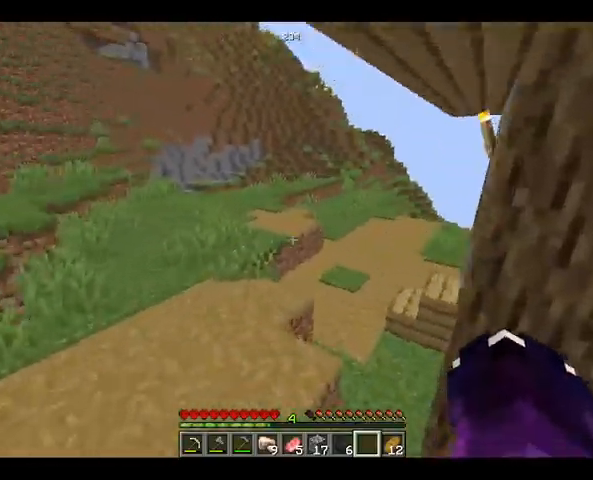
{"keys": ["w"], "mouse": [], "events": []}
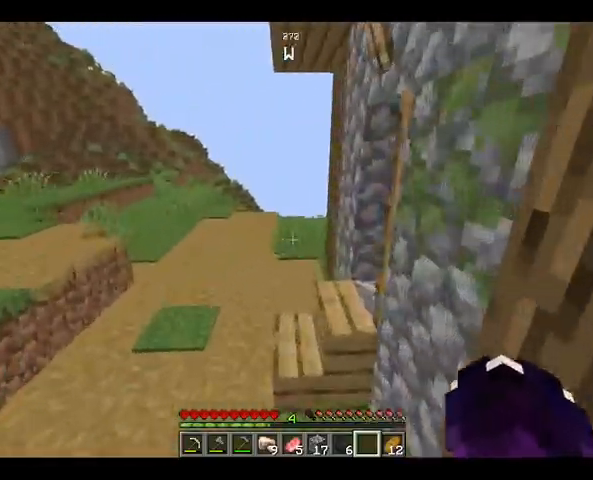
{"keys": ["space", "w"], "mouse": [], "events": [[167, "space", "down"]]}
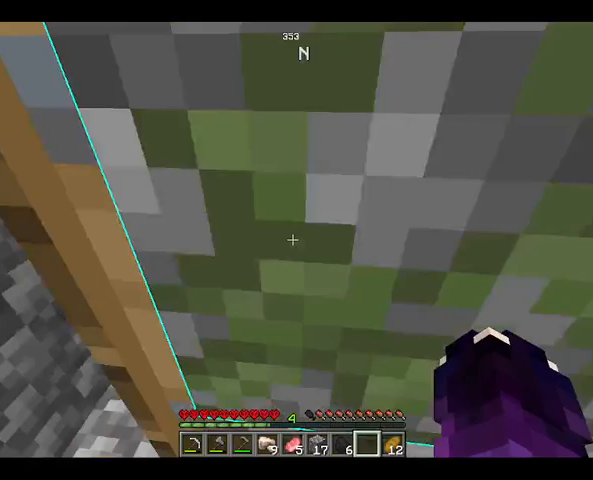
{"keys": ["w"], "mouse": [], "events": [[67, "w", "up"], [167, "space", "up"], [333, "w", "down"]]}
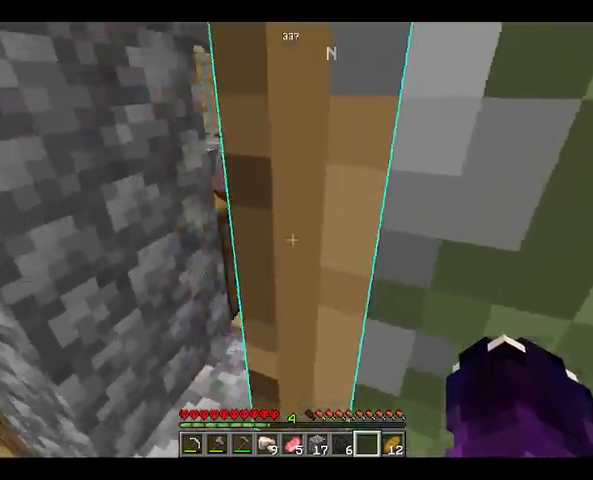
{"keys": ["w"], "mouse": [], "events": []}
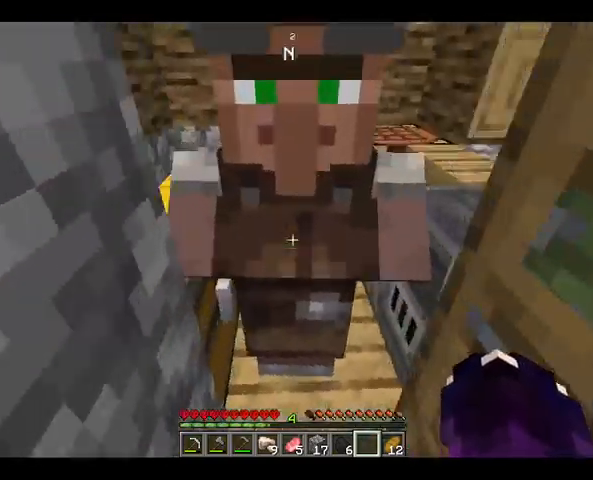
{"keys": ["space", "w"], "mouse": [], "events": [[300, "space", "down"]]}
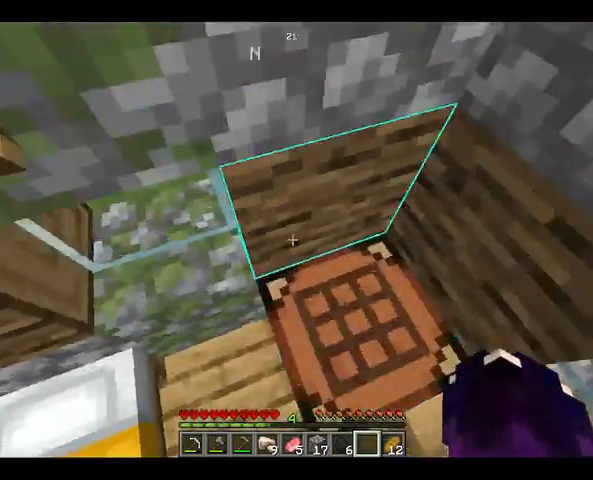
{"keys": [], "mouse": [], "events": [[33, "w", "up"], [167, "space", "up"], [367, "mouse_right", "down"], [500, "mouse_right", "up"]]}
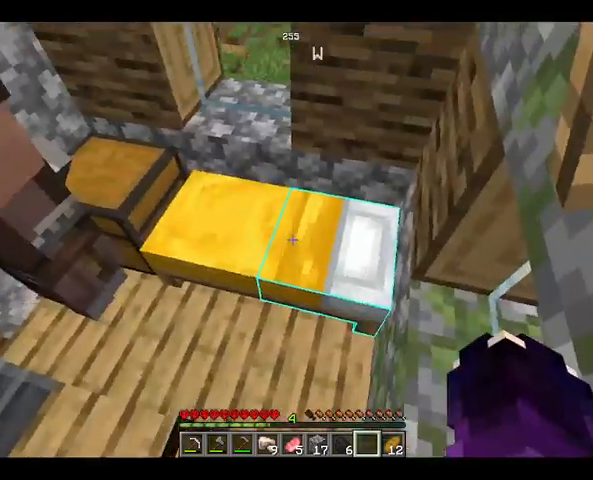
{"keys": [], "mouse": [], "events": [[67, "mouse_right", "down"], [167, "mouse_right", "up"], [267, "mouse_right", "down"], [400, "mouse_right", "up"]]}
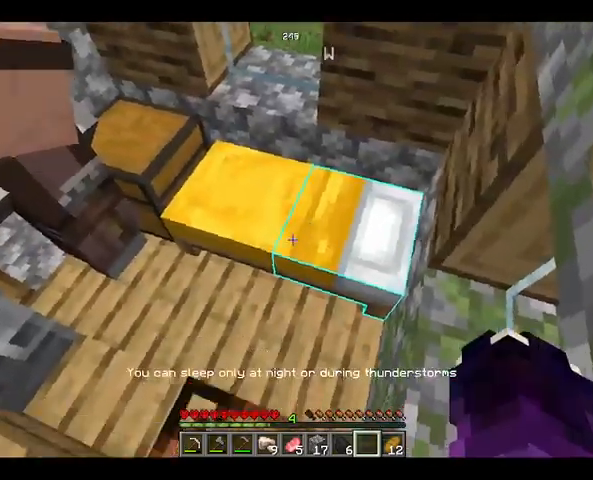
{"keys": [], "mouse": [], "events": []}
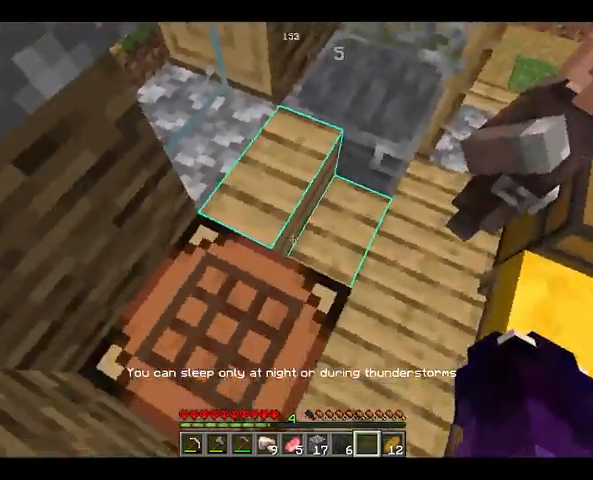
{"keys": [], "mouse": [], "events": [[200, "mouse_right", "down"], [367, "mouse_right", "up"]]}